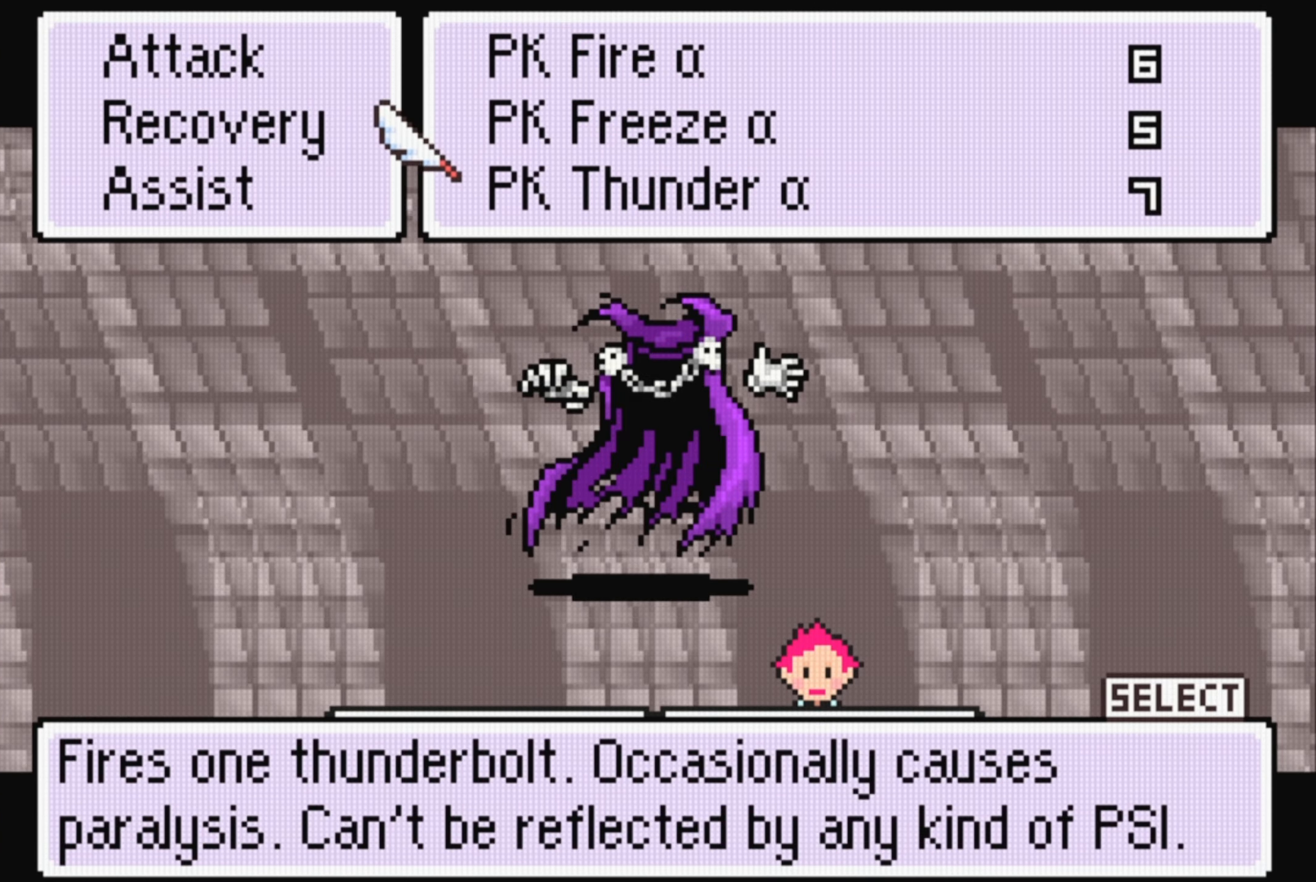
Gameplay with a controller (Nintendo layout); each line is a JSON object with the inputs held at the frame after it. "events" lists button and stick changes between this image and that frame as [ms after this image, input, new state], when the widget could be followed in between. Not read: L3 R3.
{"buttons": [], "events": []}
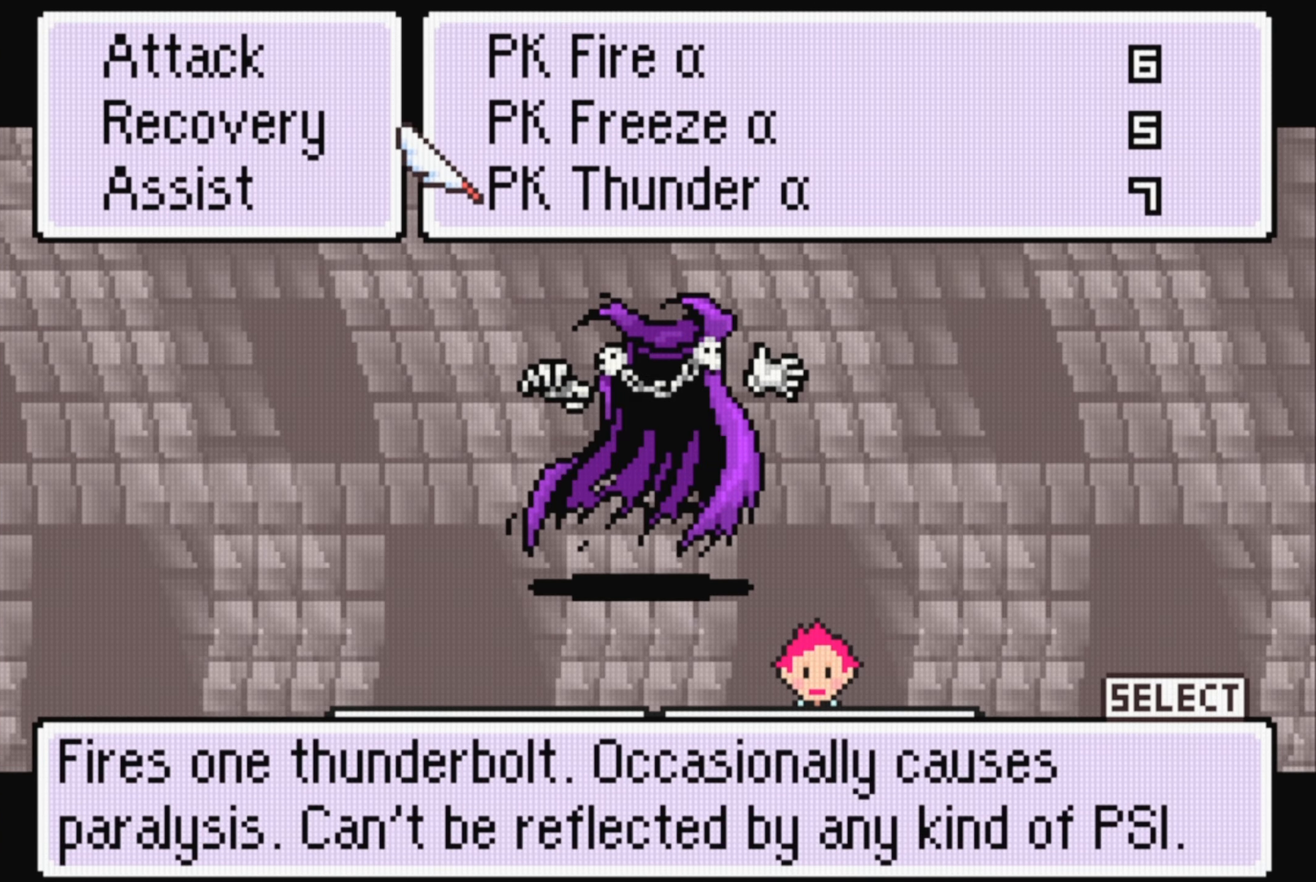
{"buttons": [], "events": []}
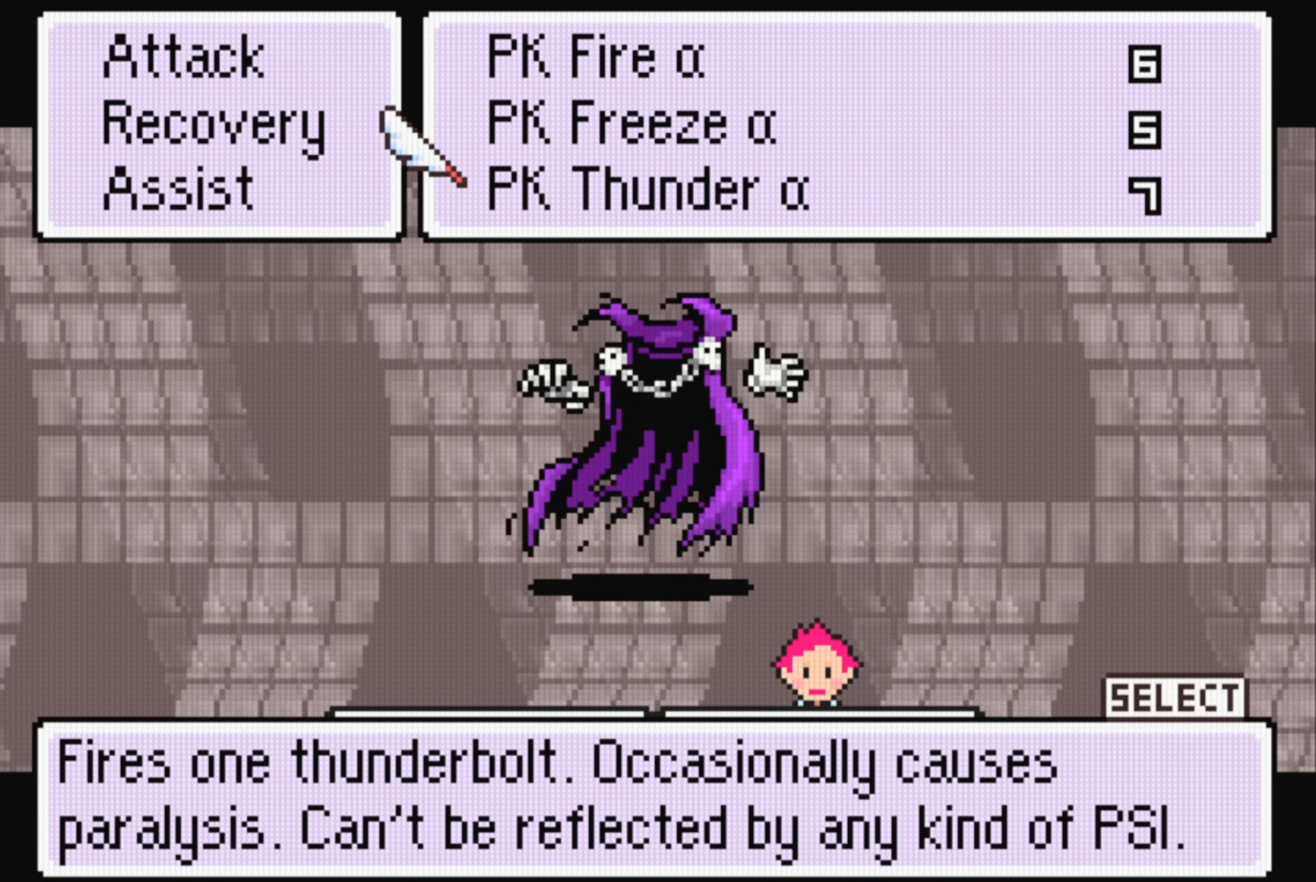
{"buttons": [], "events": [[33, "A", "down"], [167, "A", "up"]]}
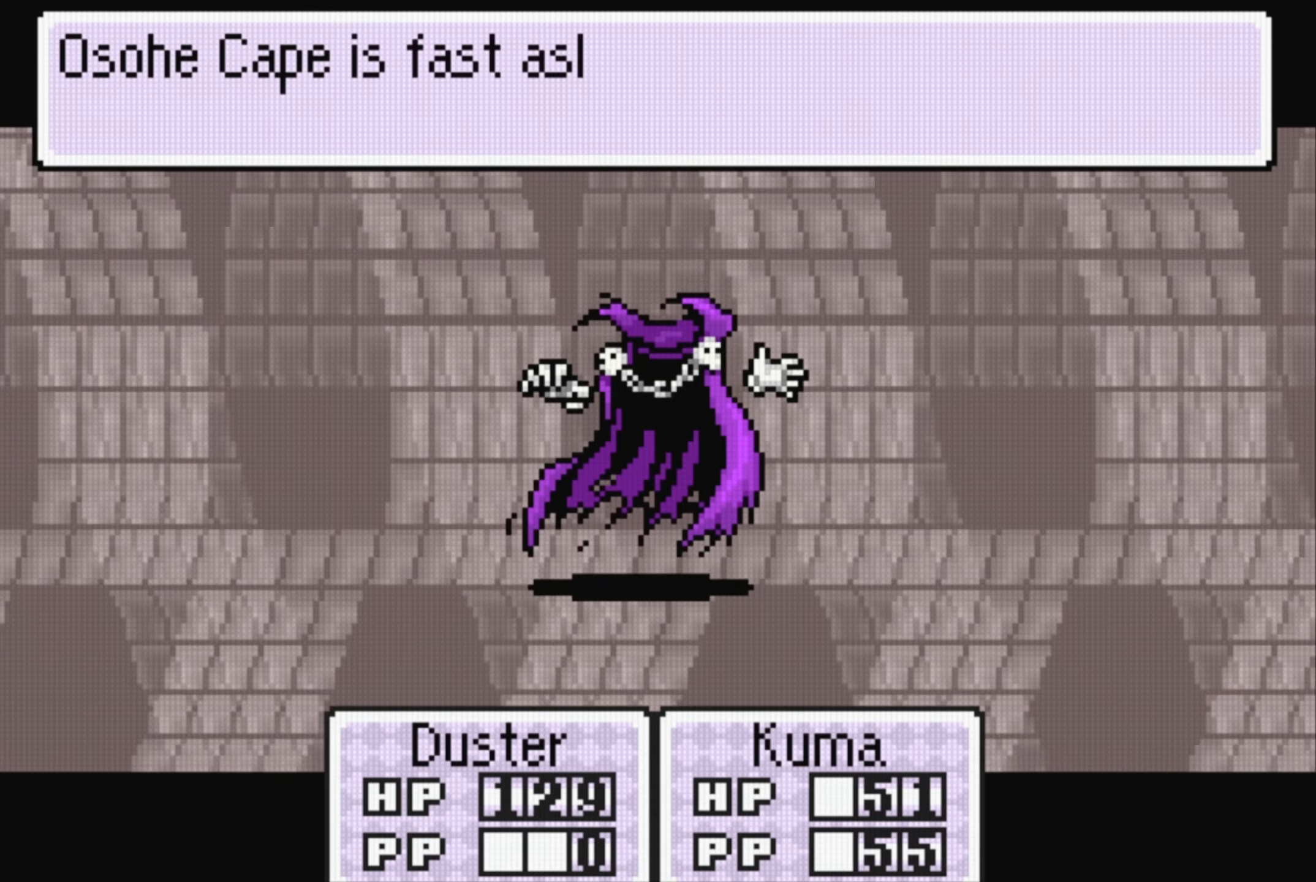
{"buttons": [], "events": []}
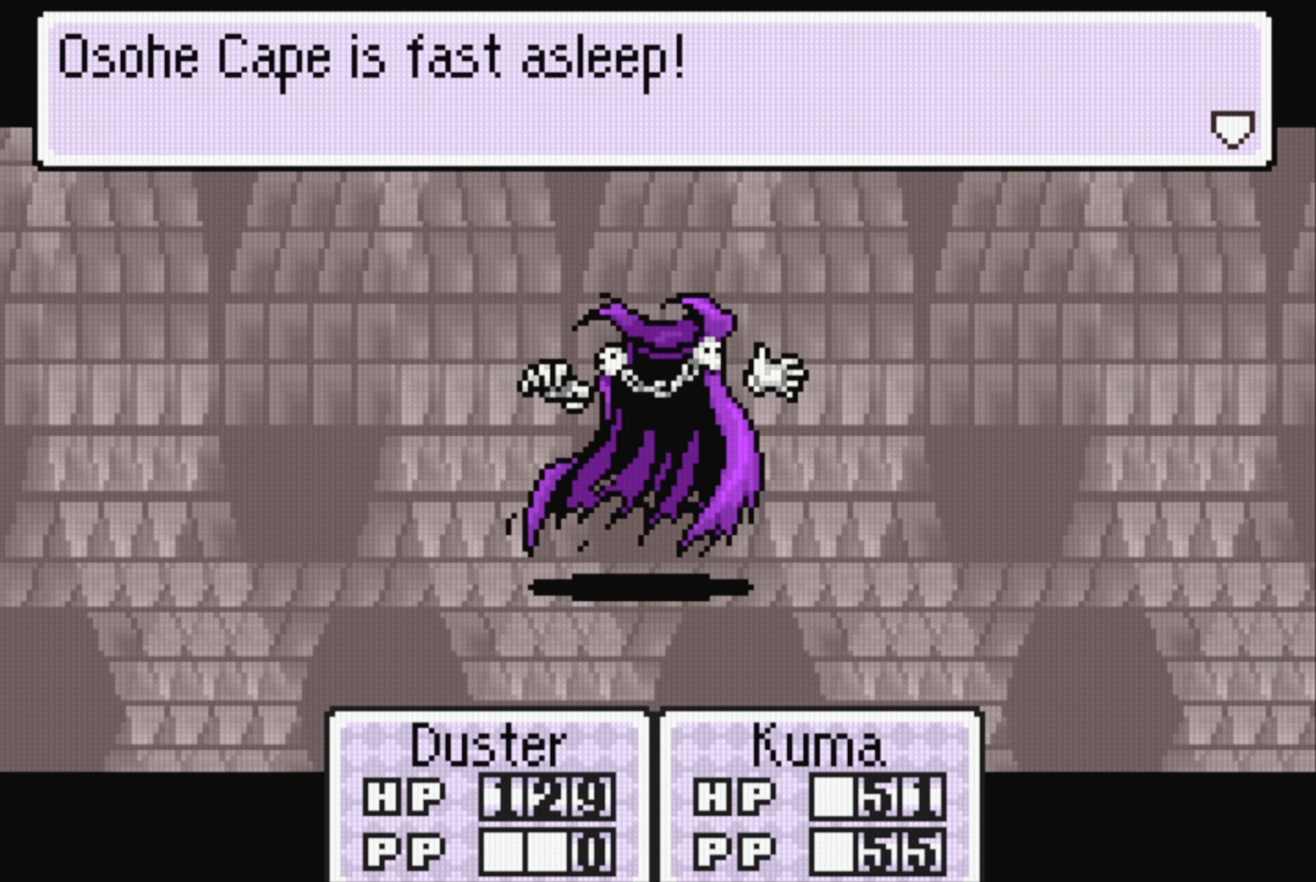
{"buttons": ["A"], "events": [[67, "A", "down"], [184, "A", "up"], [467, "A", "down"]]}
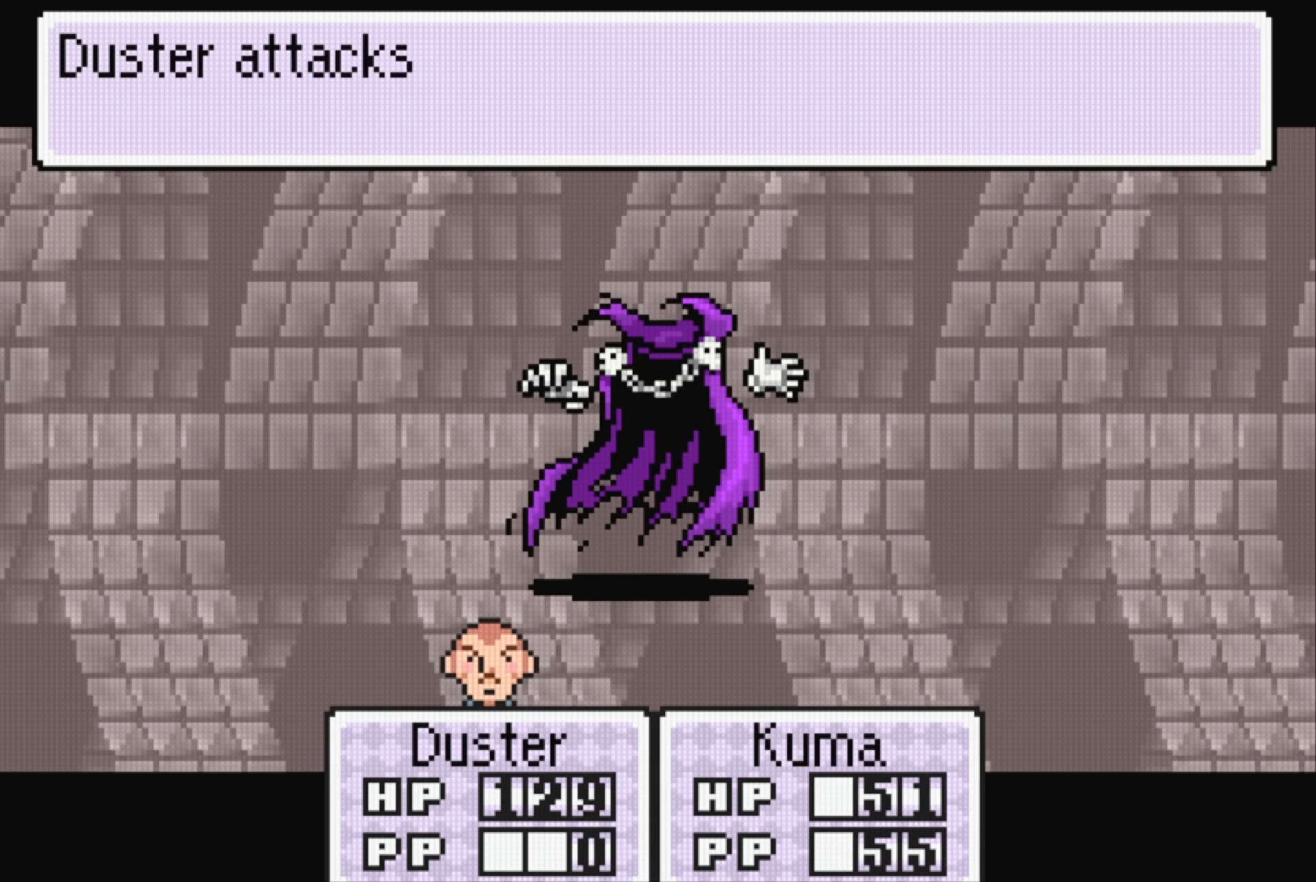
{"buttons": ["A"], "events": [[100, "A", "up"], [417, "A", "down"]]}
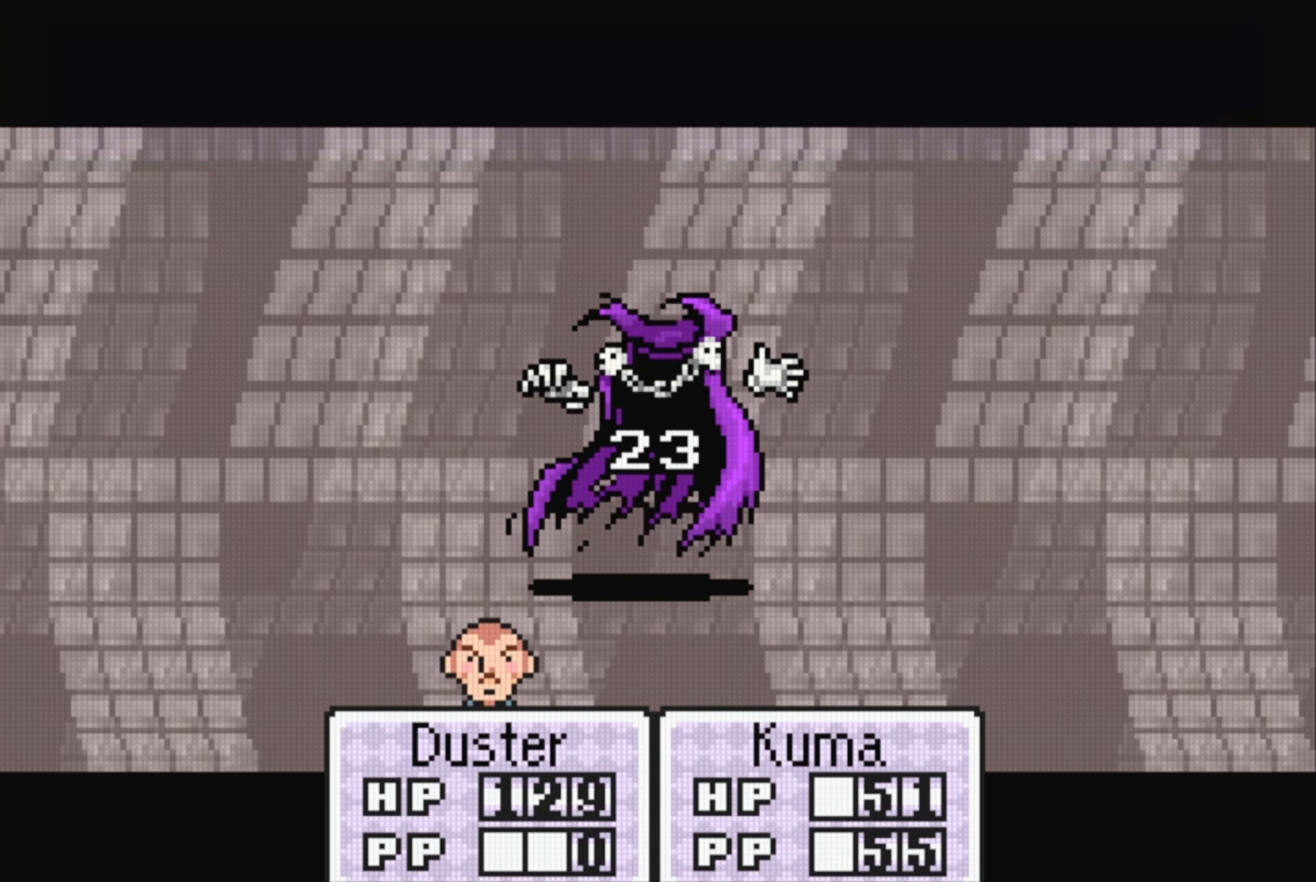
{"buttons": [], "events": [[50, "A", "up"], [284, "A", "down"], [417, "A", "up"]]}
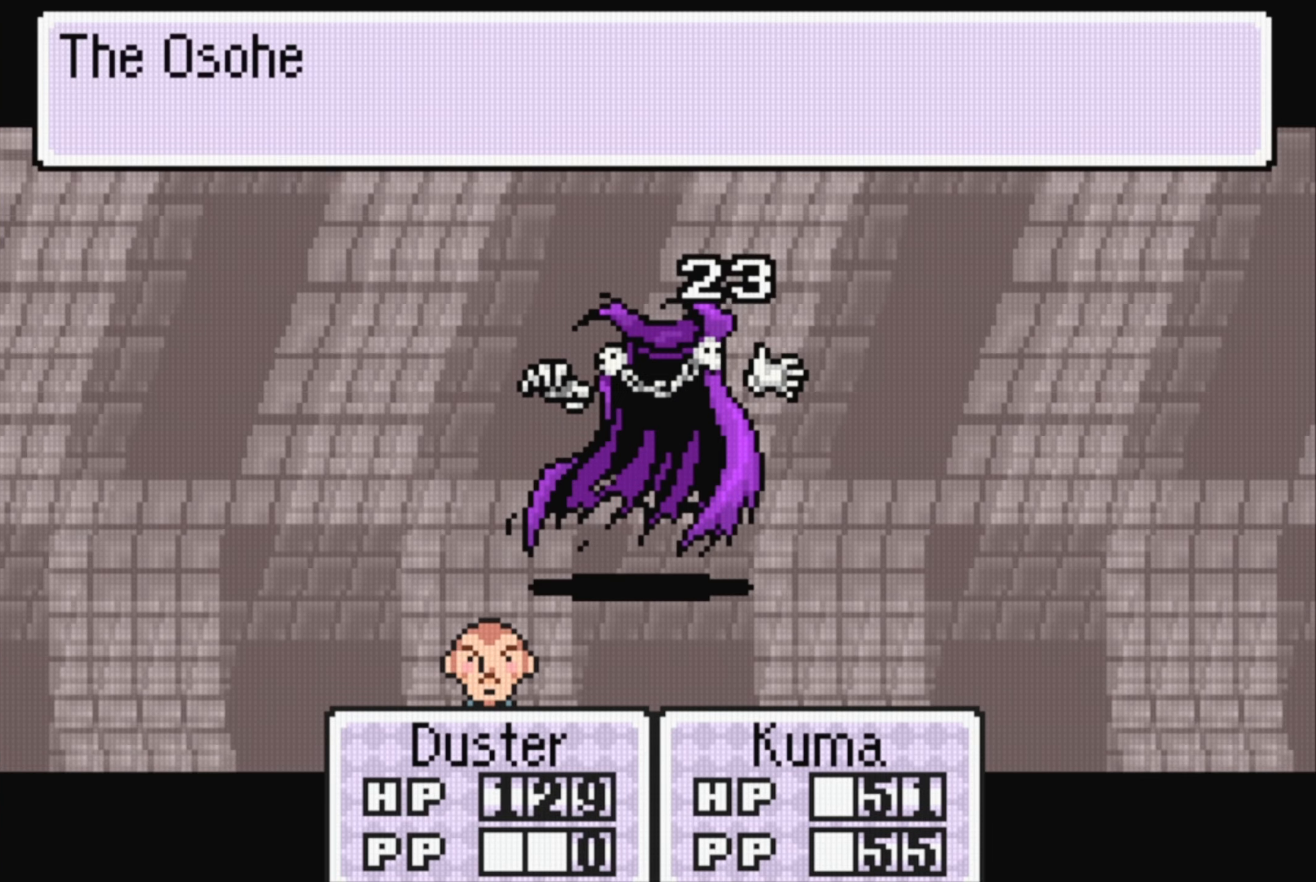
{"buttons": [], "events": [[217, "A", "down"], [384, "A", "up"]]}
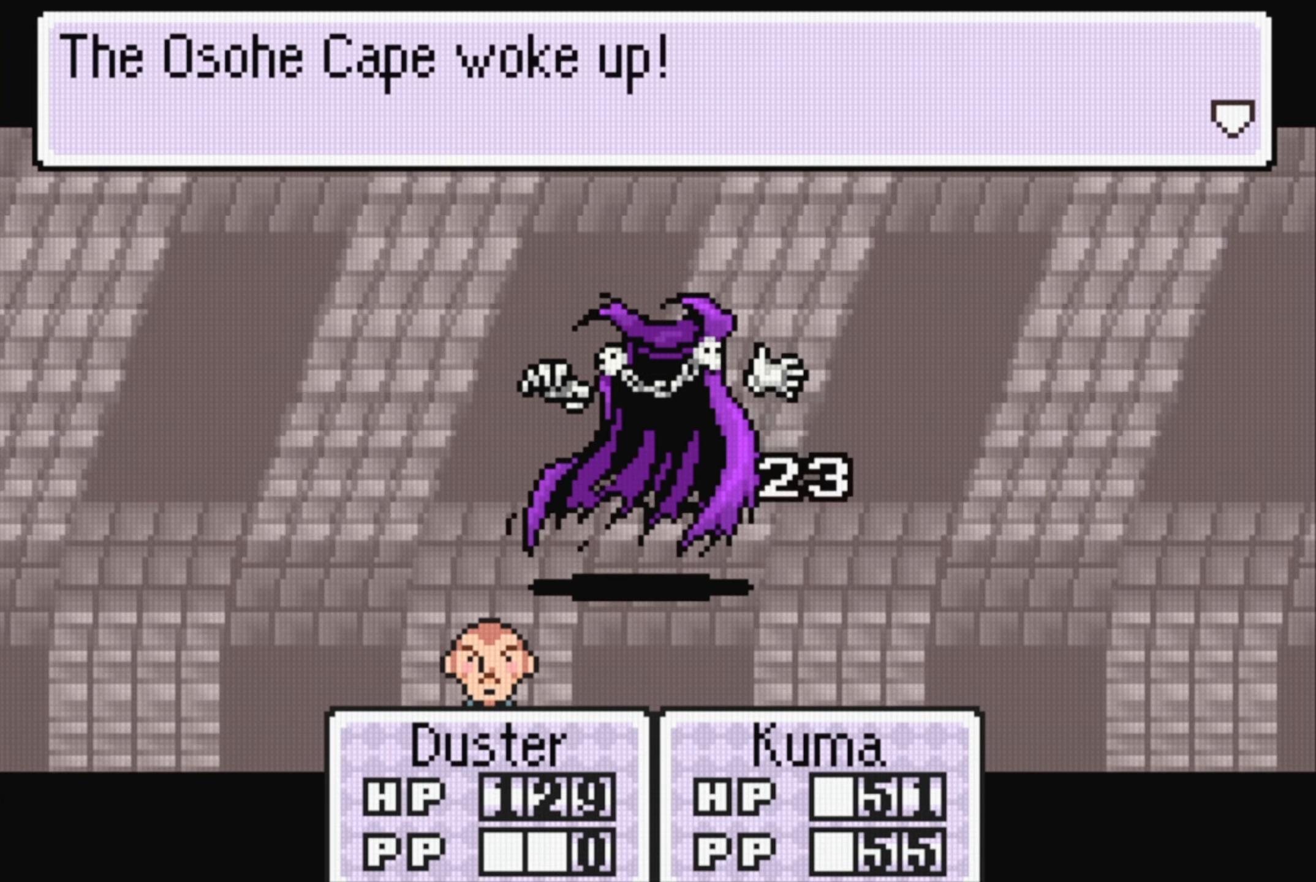
{"buttons": [], "events": [[217, "A", "down"], [367, "A", "up"]]}
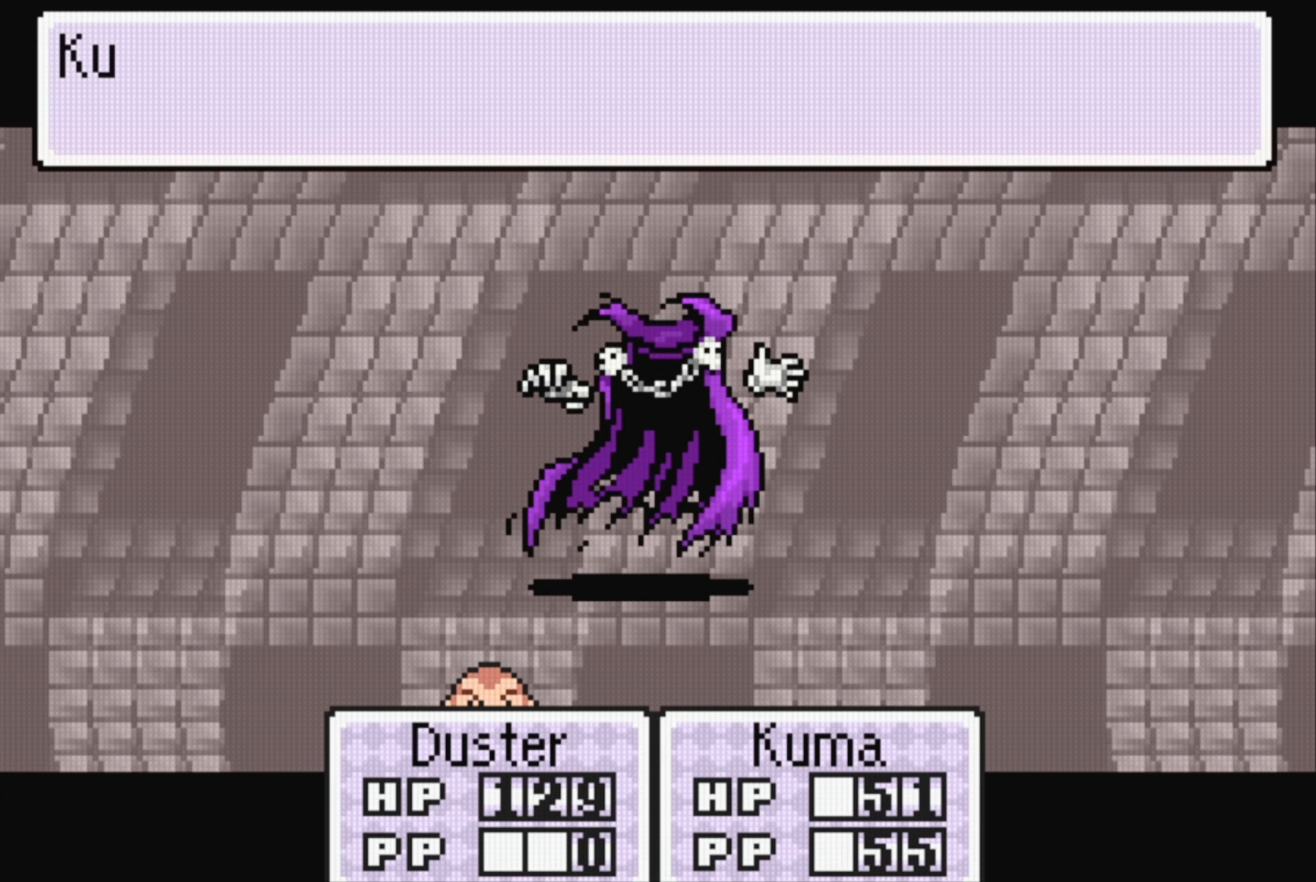
{"buttons": [], "events": [[150, "A", "down"], [300, "A", "up"]]}
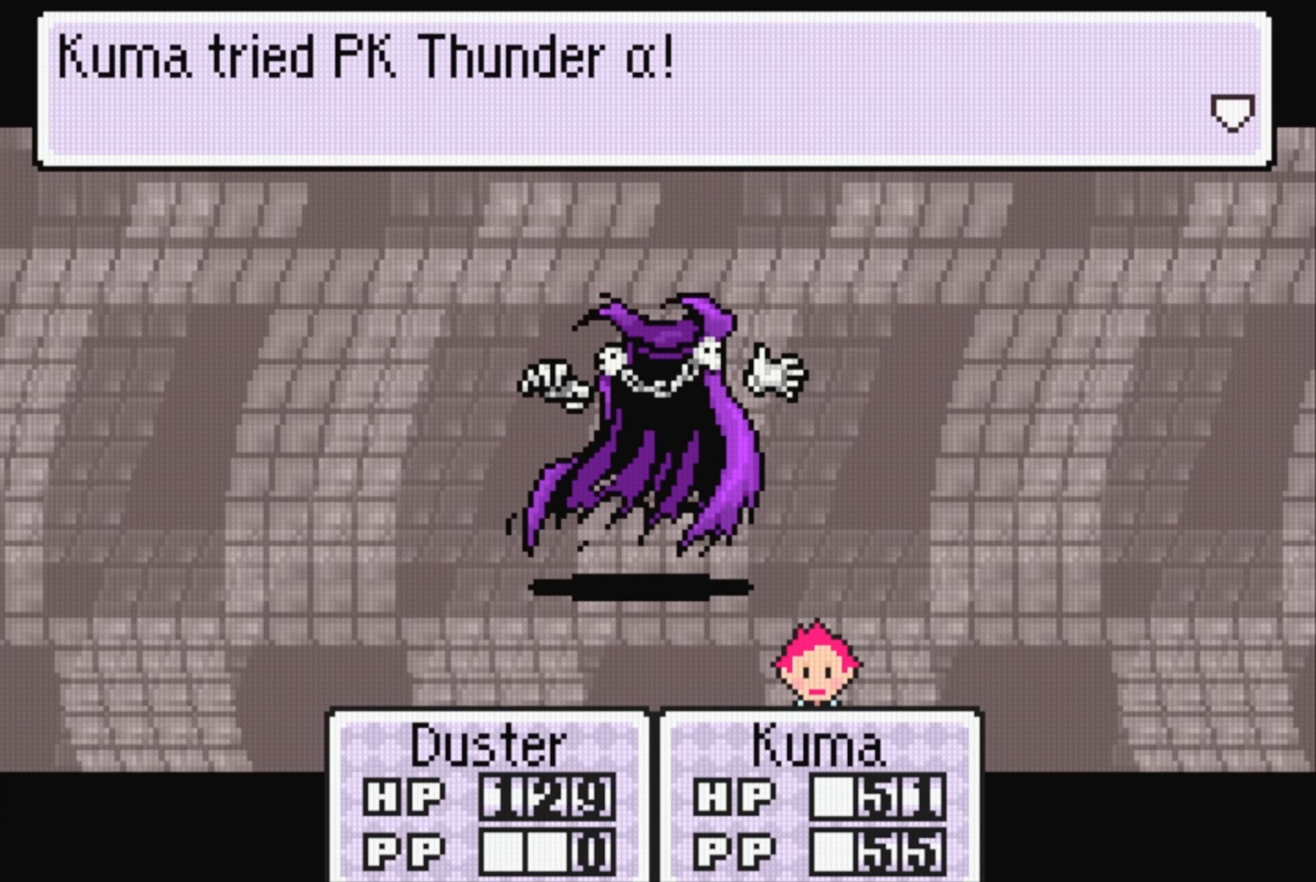
{"buttons": ["A"], "events": [[434, "A", "down"]]}
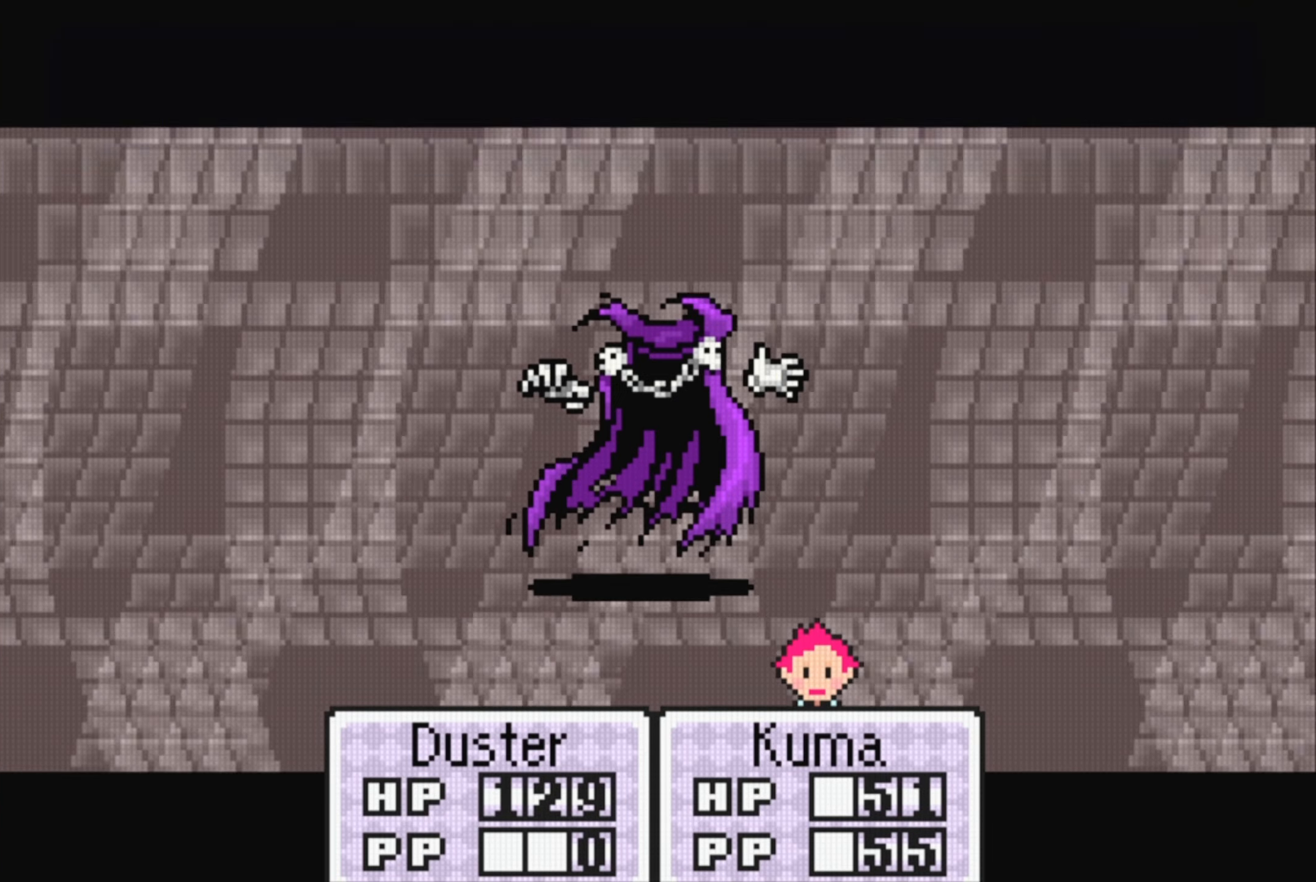
{"buttons": [], "events": [[50, "A", "up"]]}
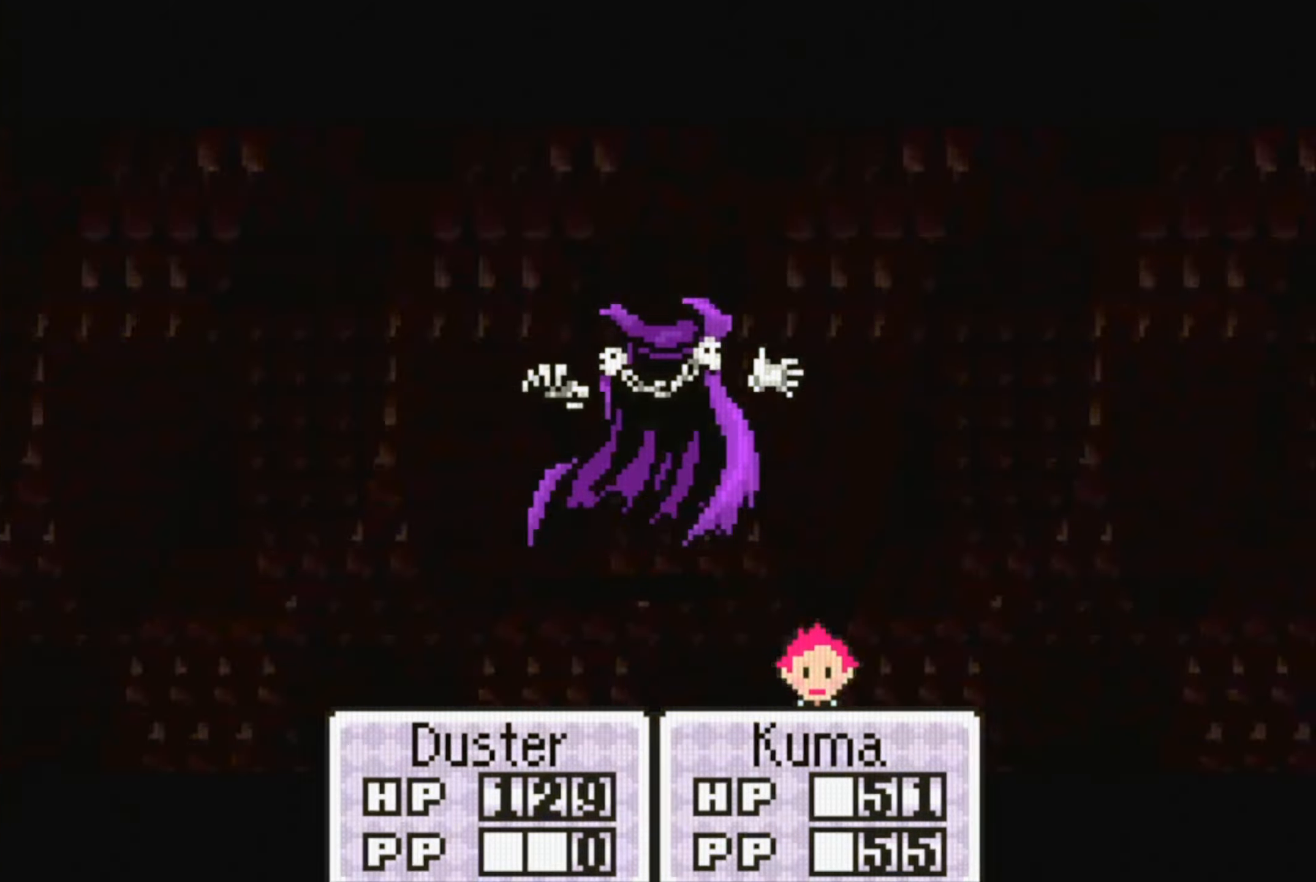
{"buttons": [], "events": []}
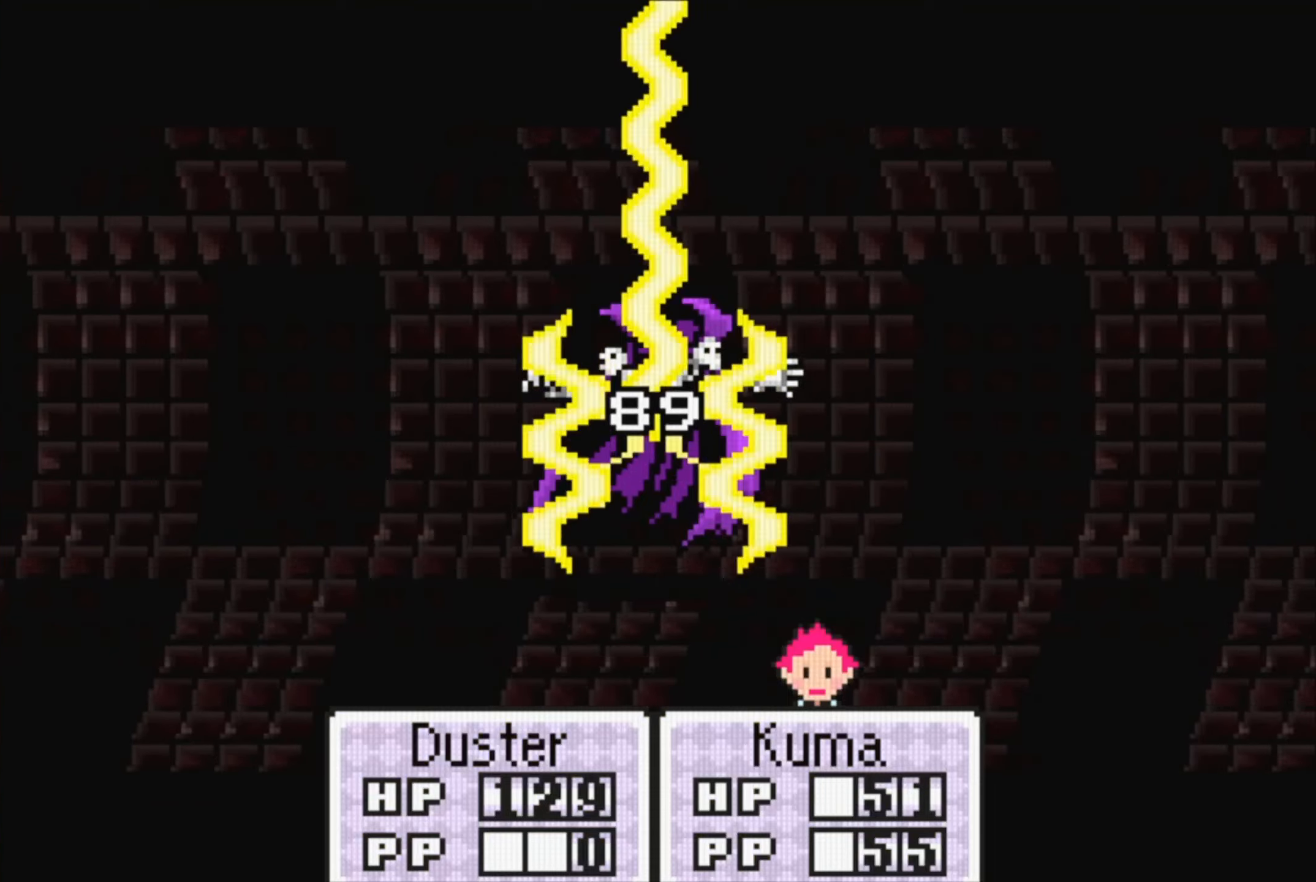
{"buttons": [], "events": []}
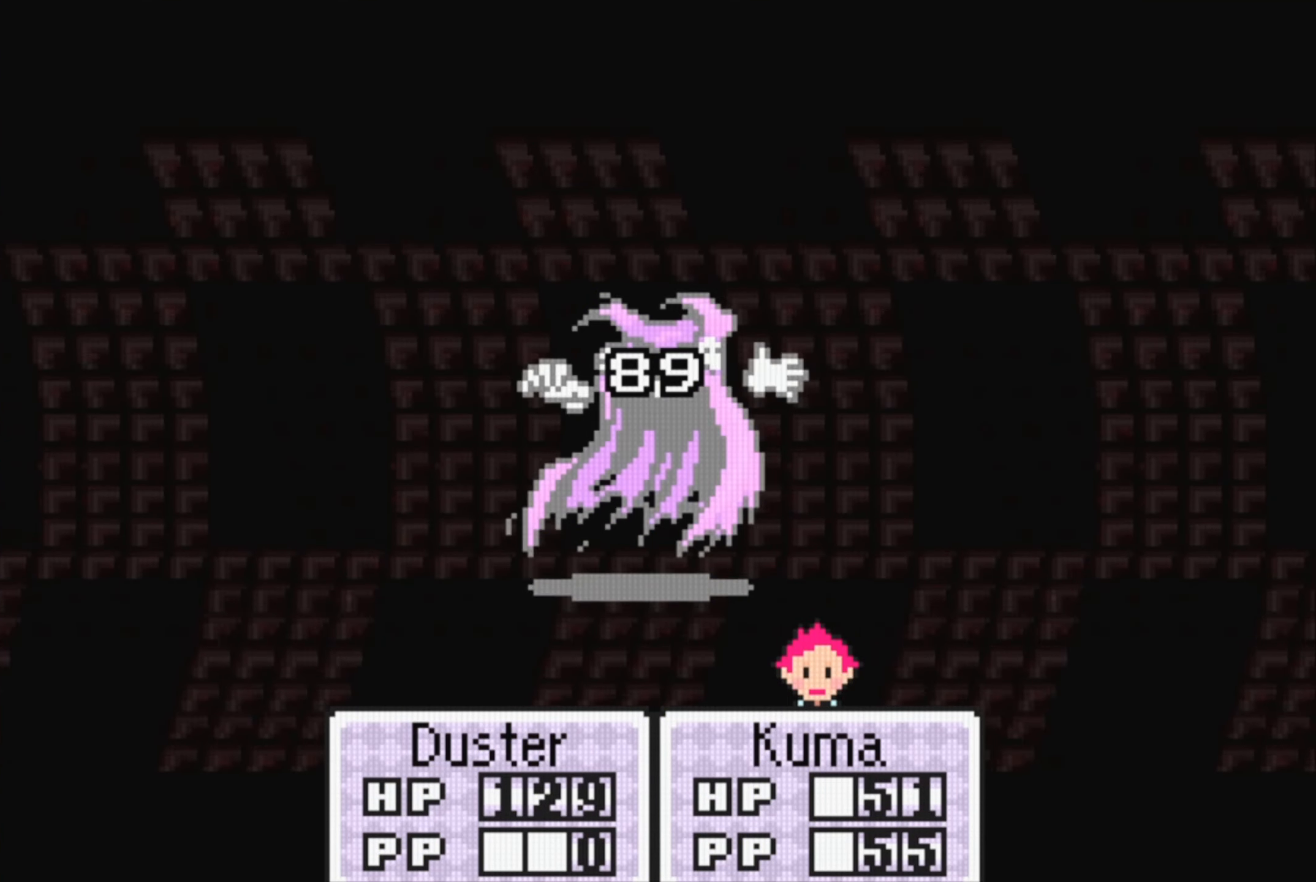
{"buttons": [], "events": []}
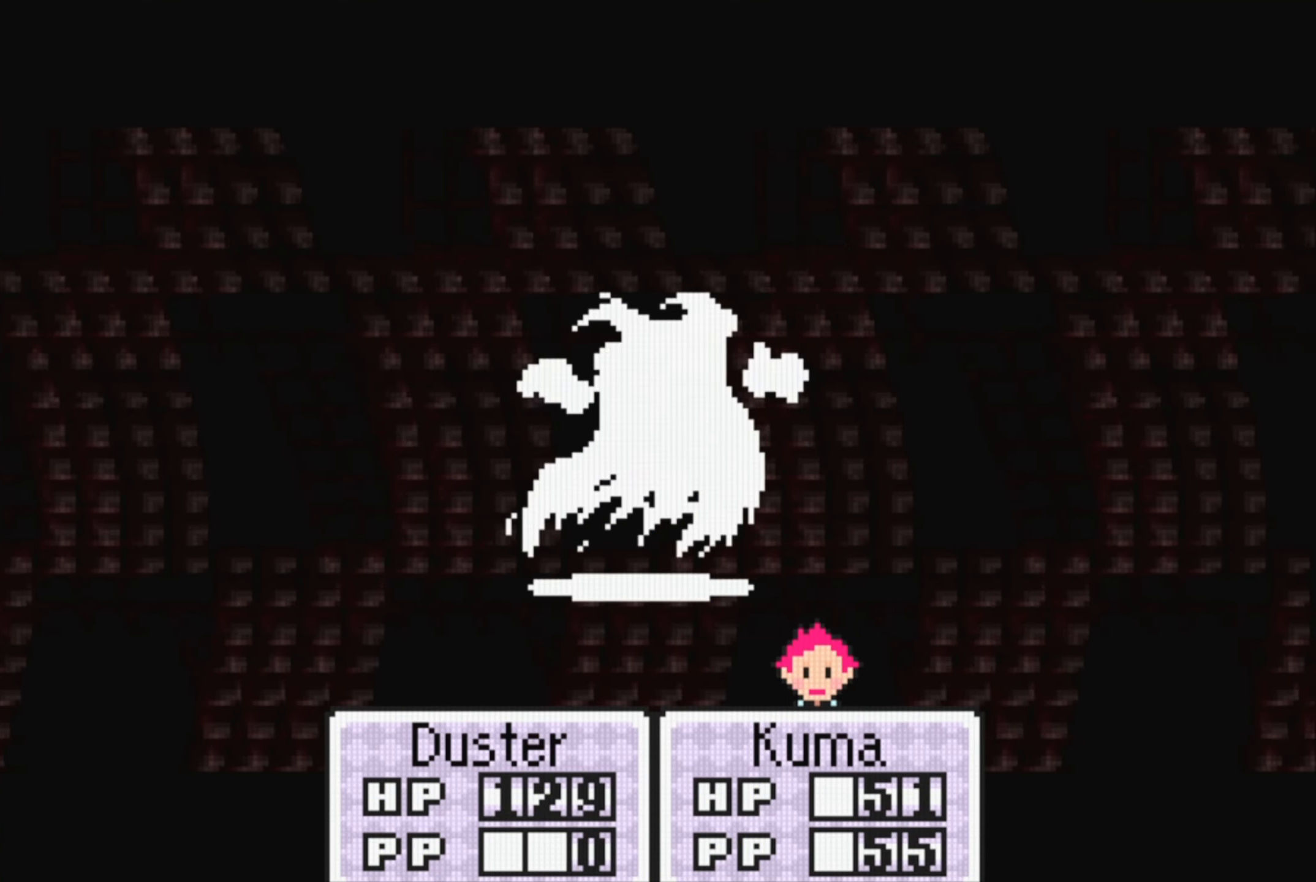
{"buttons": [], "events": []}
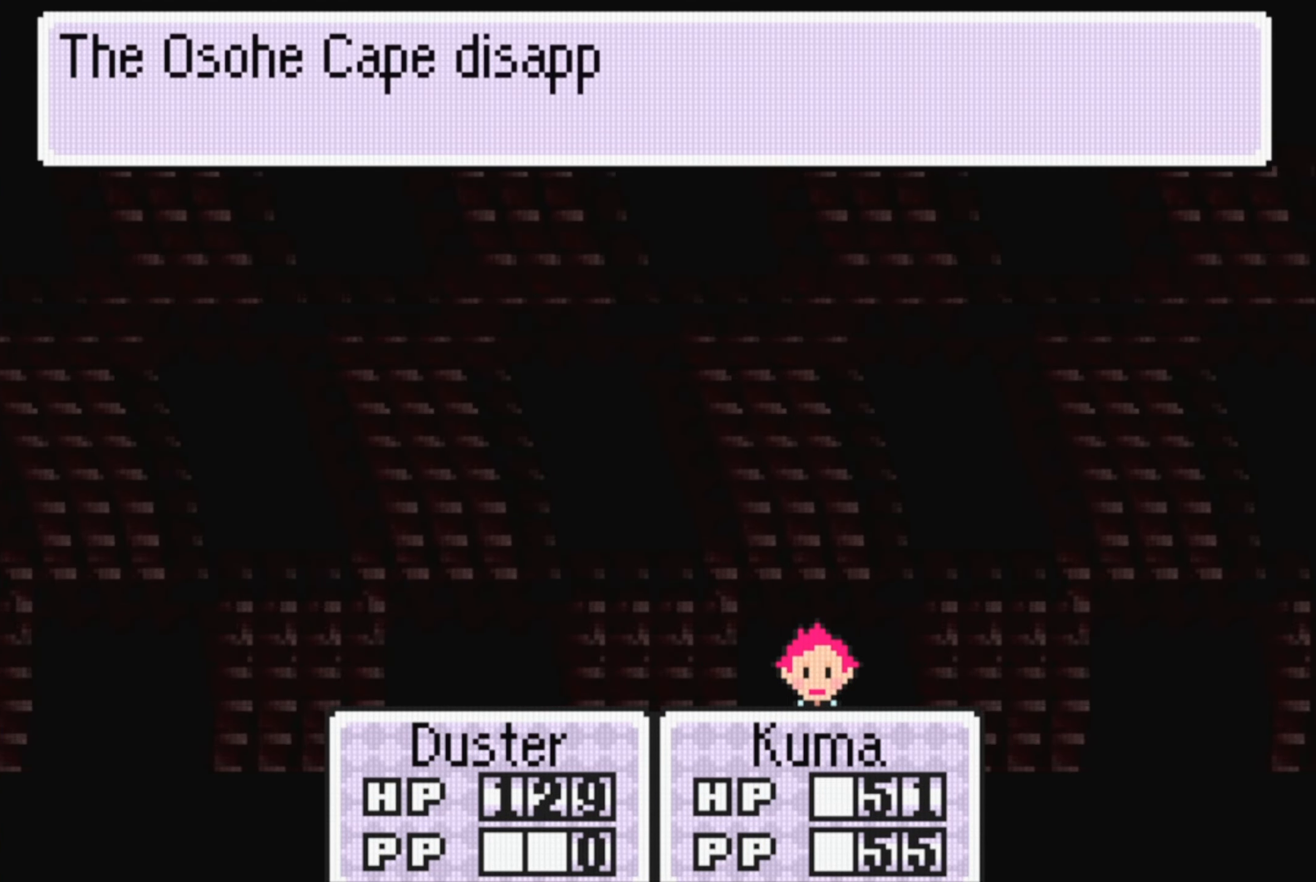
{"buttons": [], "events": [[383, "A", "down"], [500, "A", "up"]]}
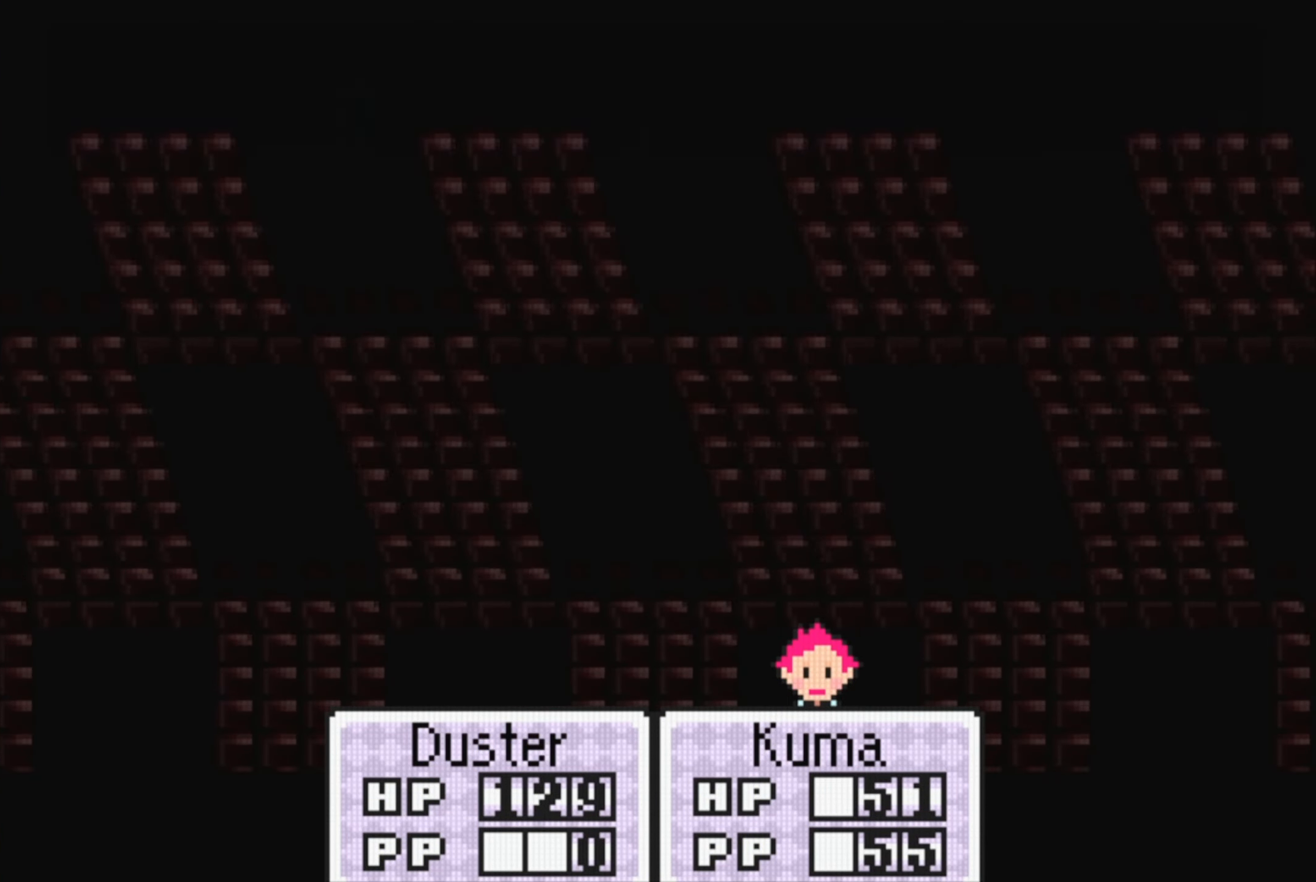
{"buttons": [], "events": []}
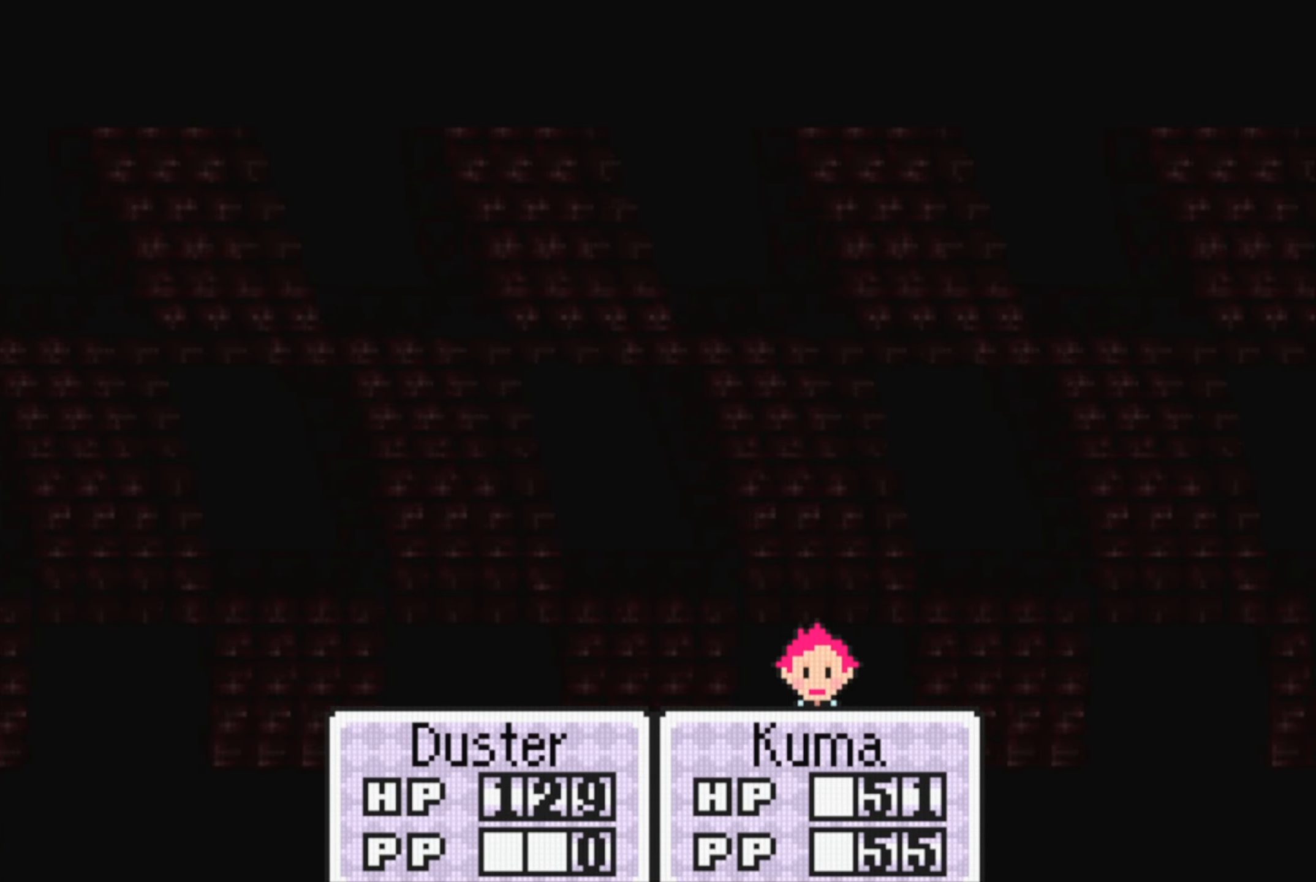
{"buttons": [], "events": []}
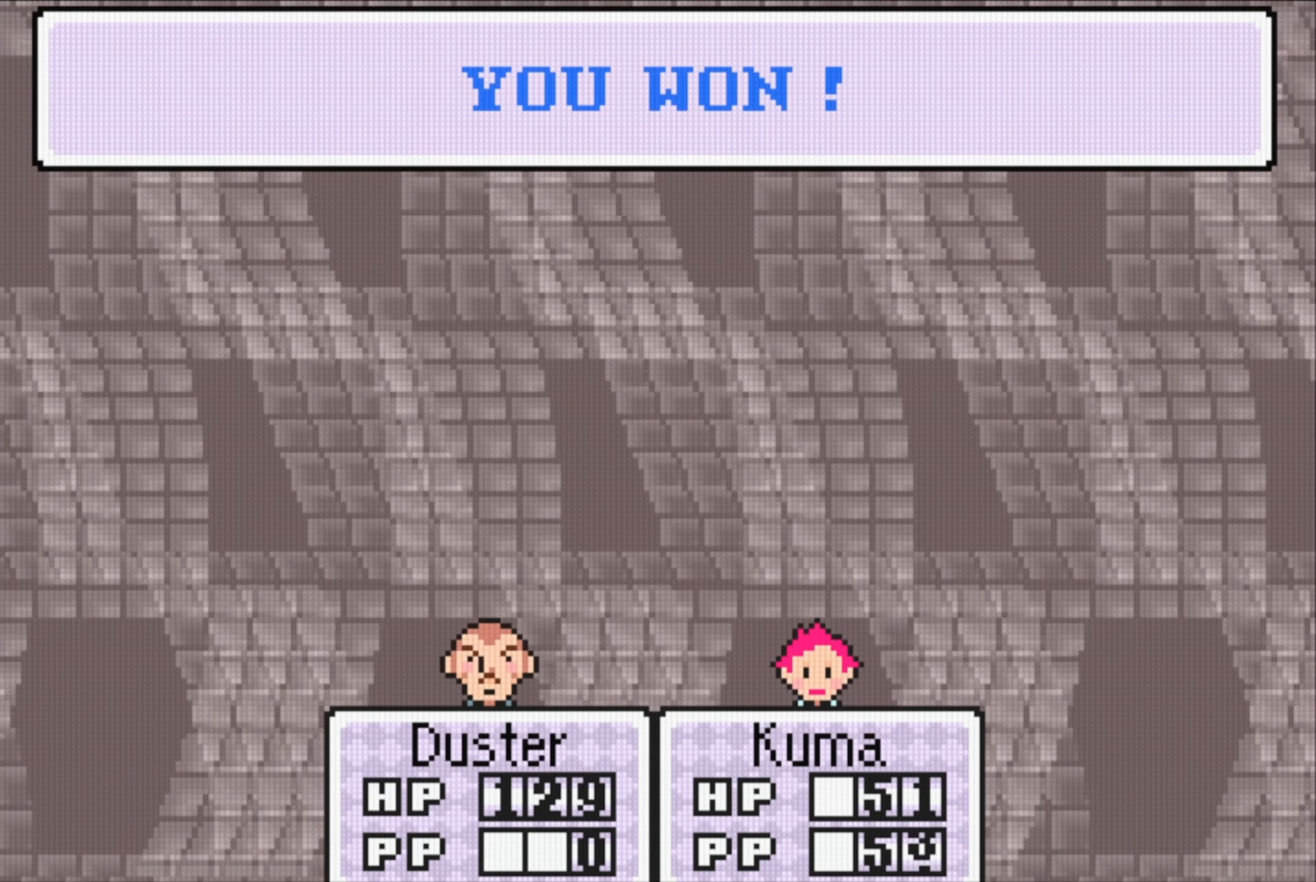
{"buttons": [], "events": []}
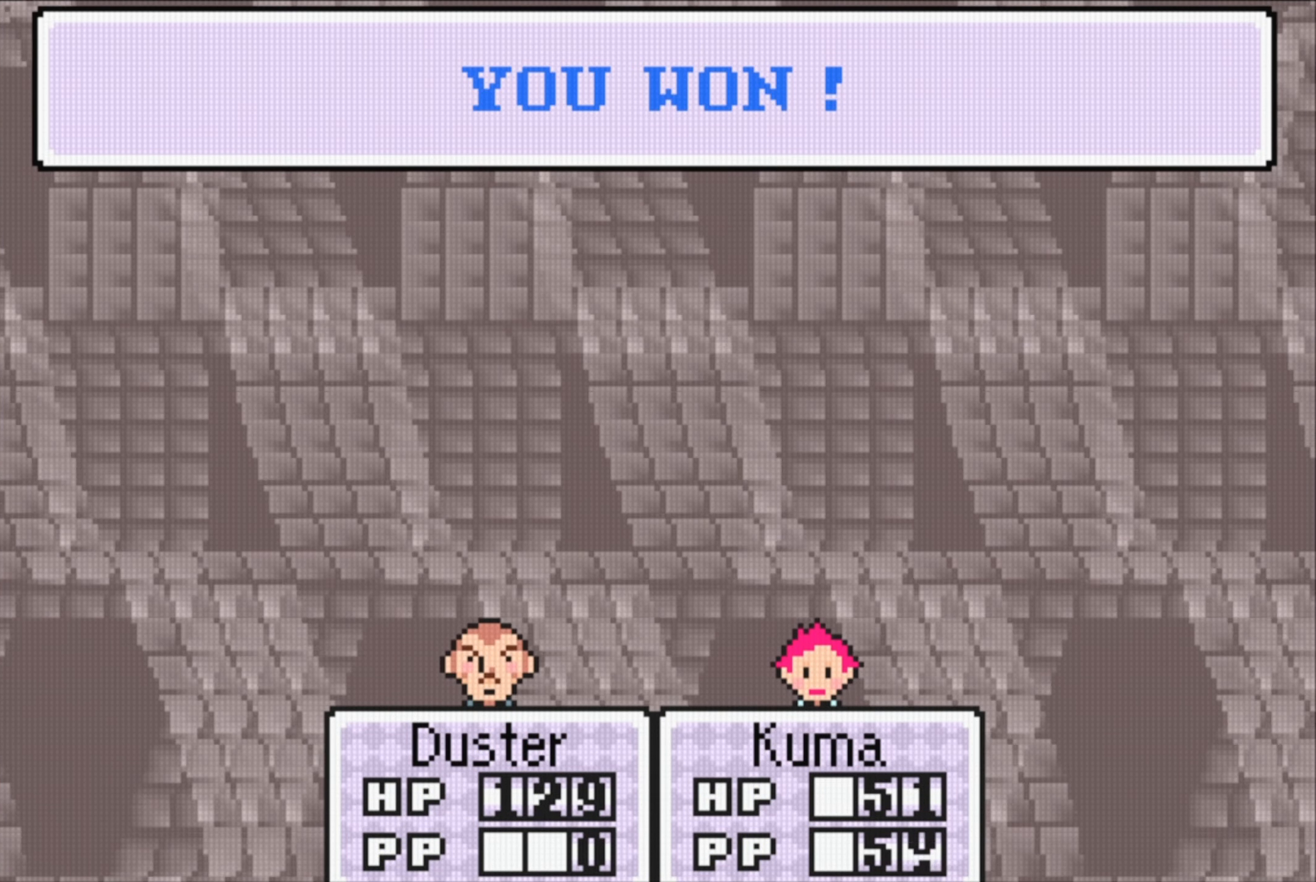
{"buttons": [], "events": []}
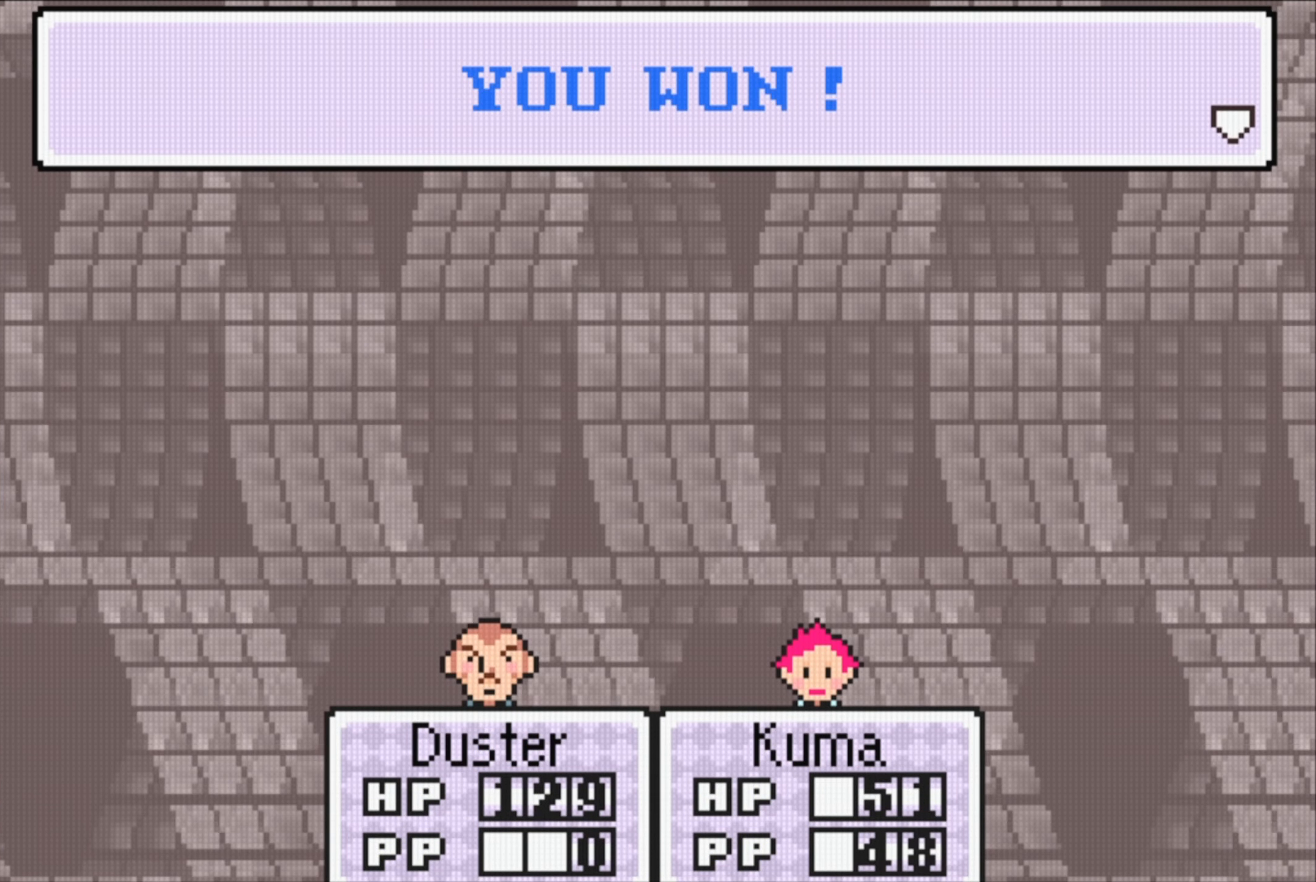
{"buttons": [], "events": [[283, "A", "down"], [400, "A", "up"]]}
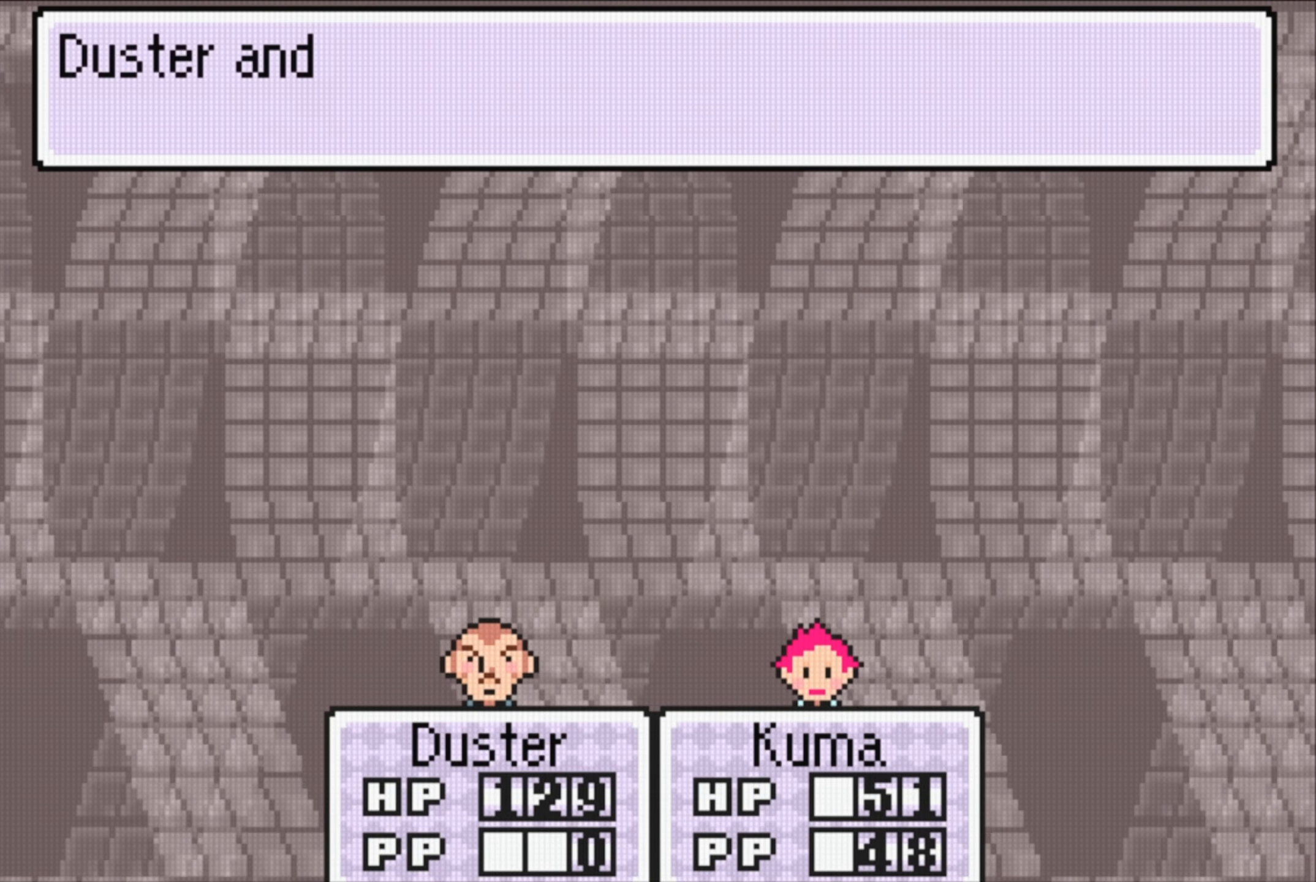
{"buttons": [], "events": []}
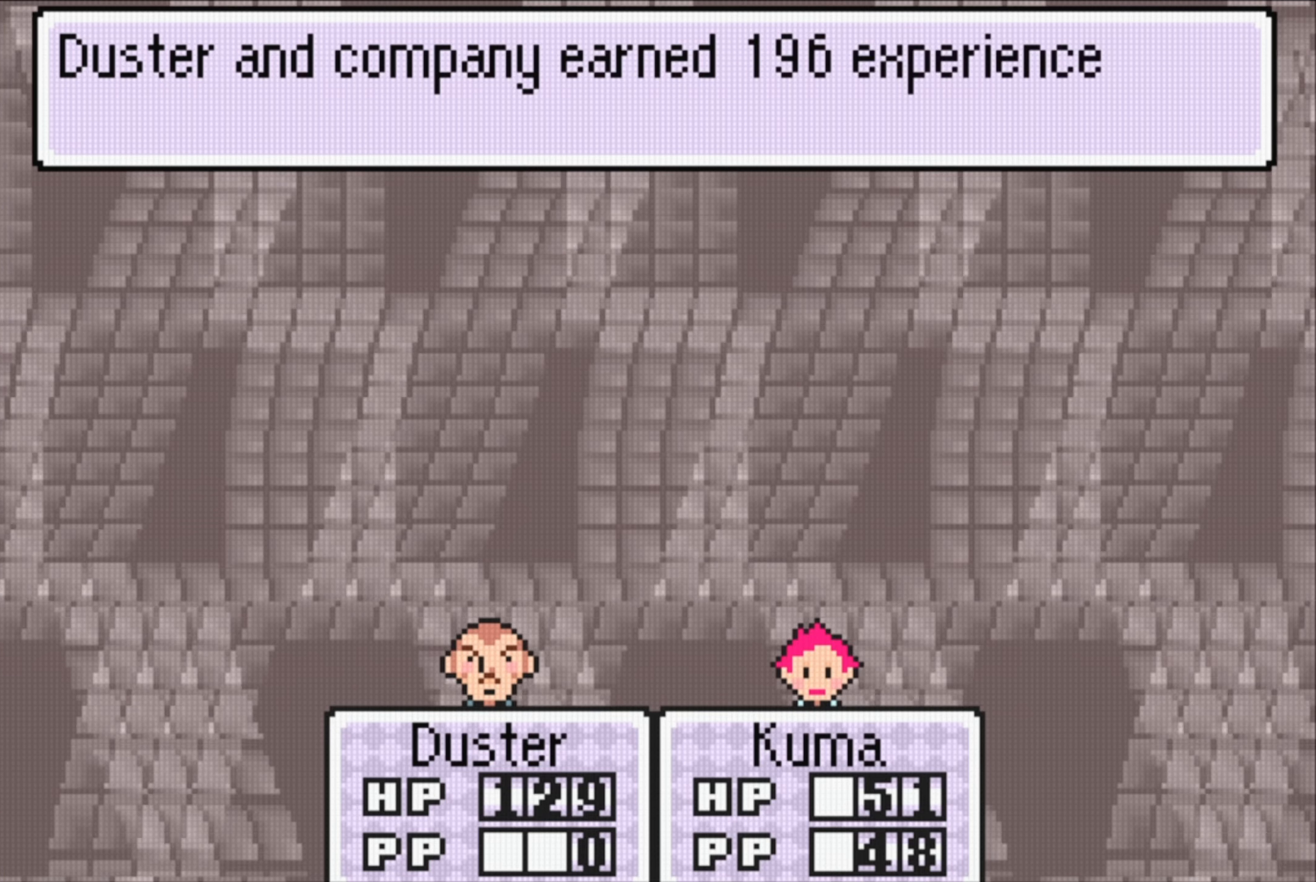
{"buttons": [], "events": [[133, "A", "down"], [200, "A", "up"]]}
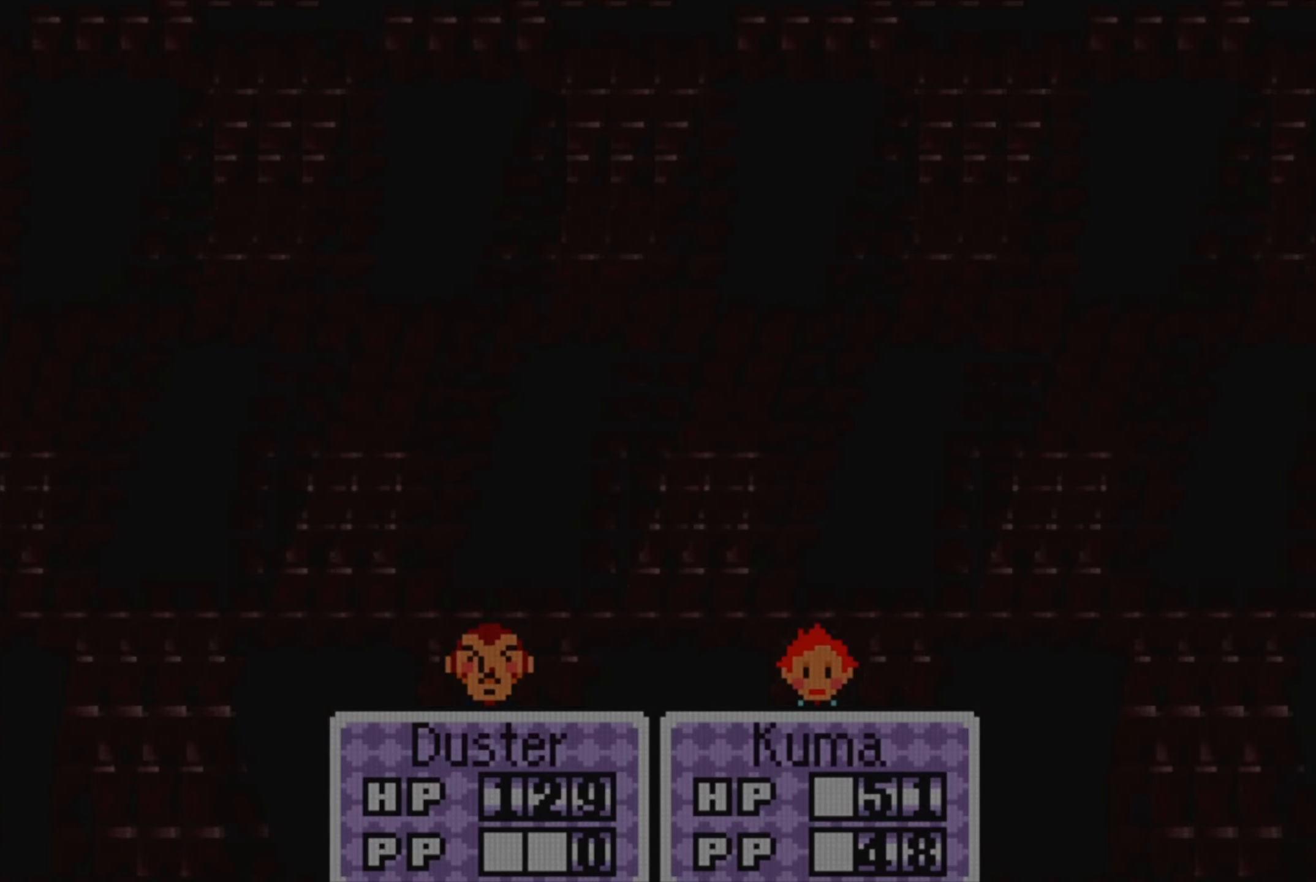
{"buttons": [], "events": []}
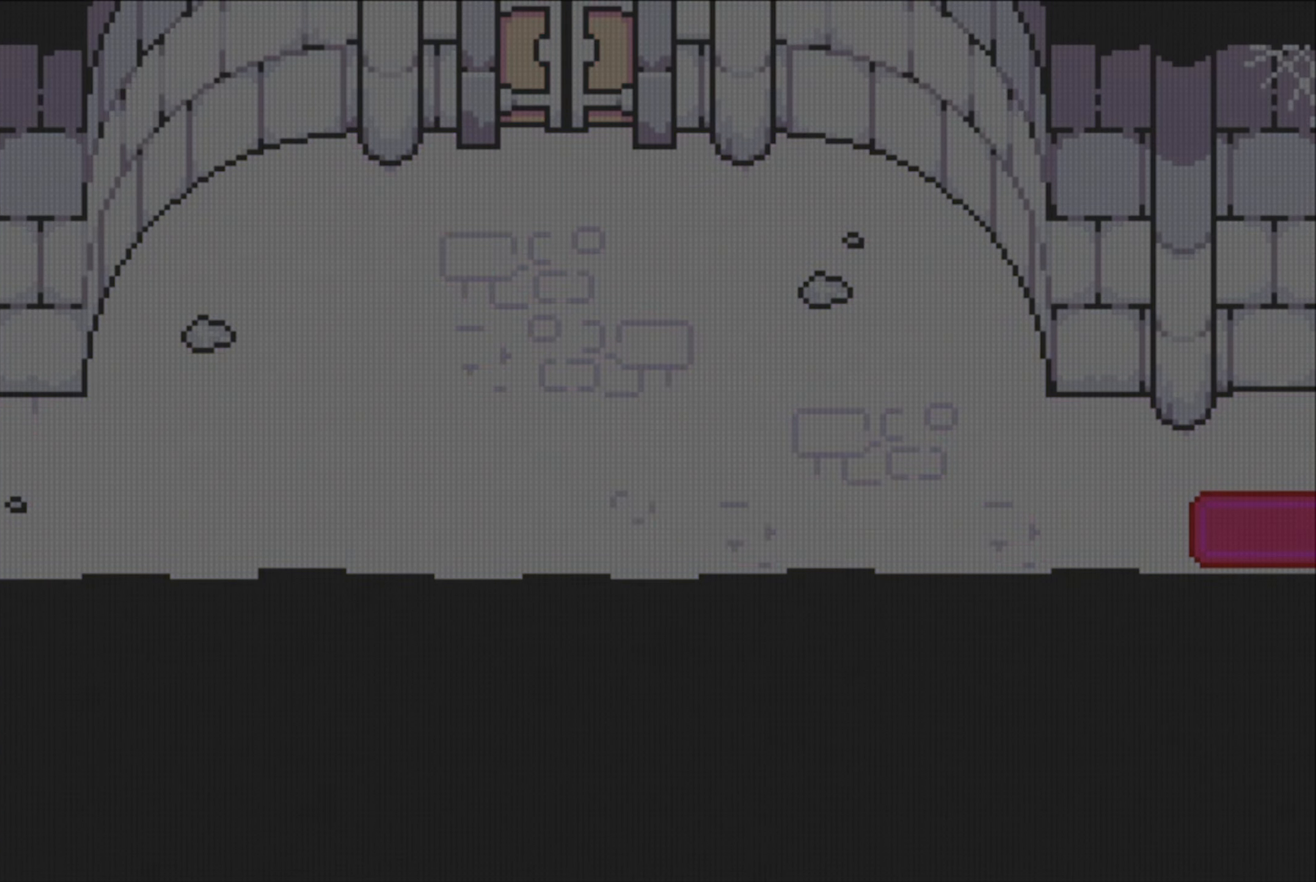
{"buttons": [], "events": []}
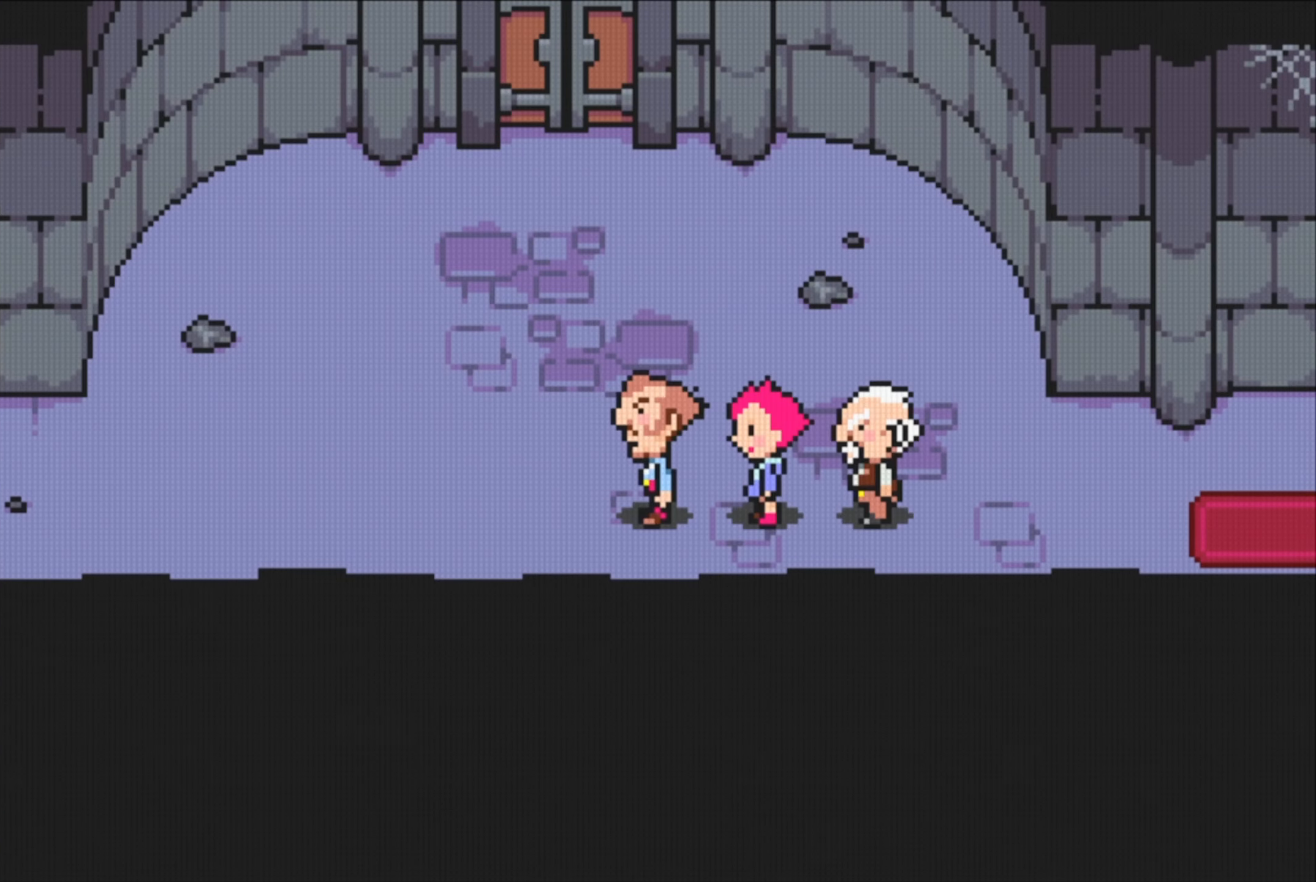
{"buttons": ["B"], "events": [[133, "DPAD_LEFT", "down"], [433, "B", "down"], [433, "DPAD_LEFT", "up"]]}
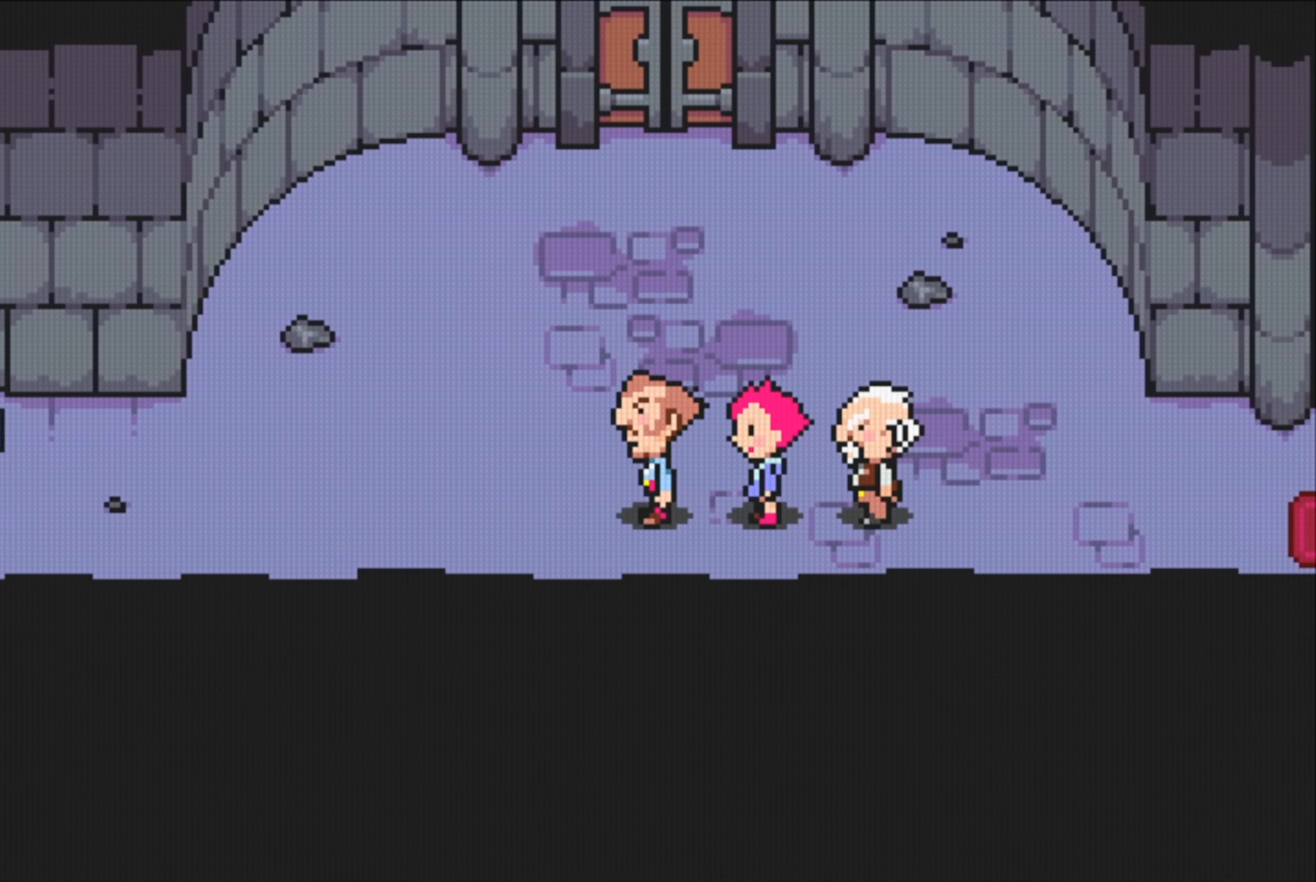
{"buttons": [], "events": [[300, "B", "up"]]}